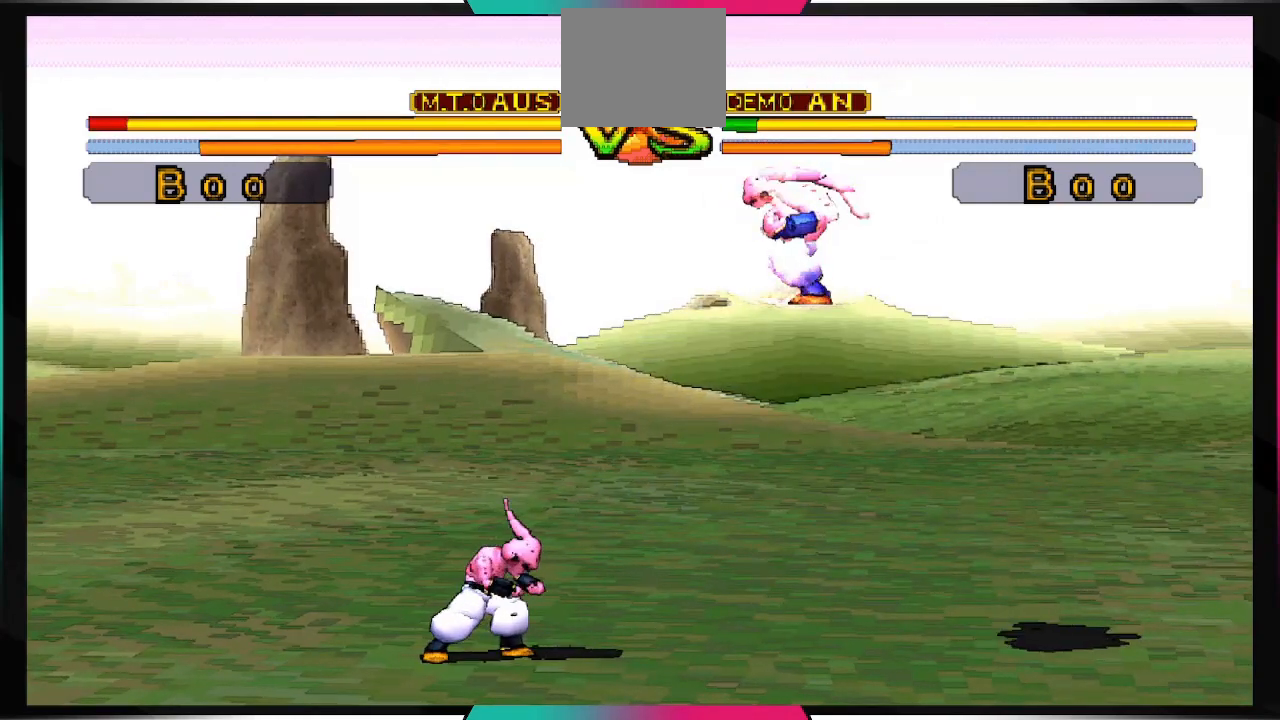
Gameplay with a controller (PlayStation layout); each line is a JSON object with the inputs held at the frame after it. "events" lists button and stick changes between this image and that frame as [ms after this image, input, new state], when the widget could be followed in between. Not read: L3 R3.
{"buttons": ["CROSS", "SQUARE"], "left_stick": "center", "right_stick": "center", "events": [[33, "SQUARE", "down"]]}
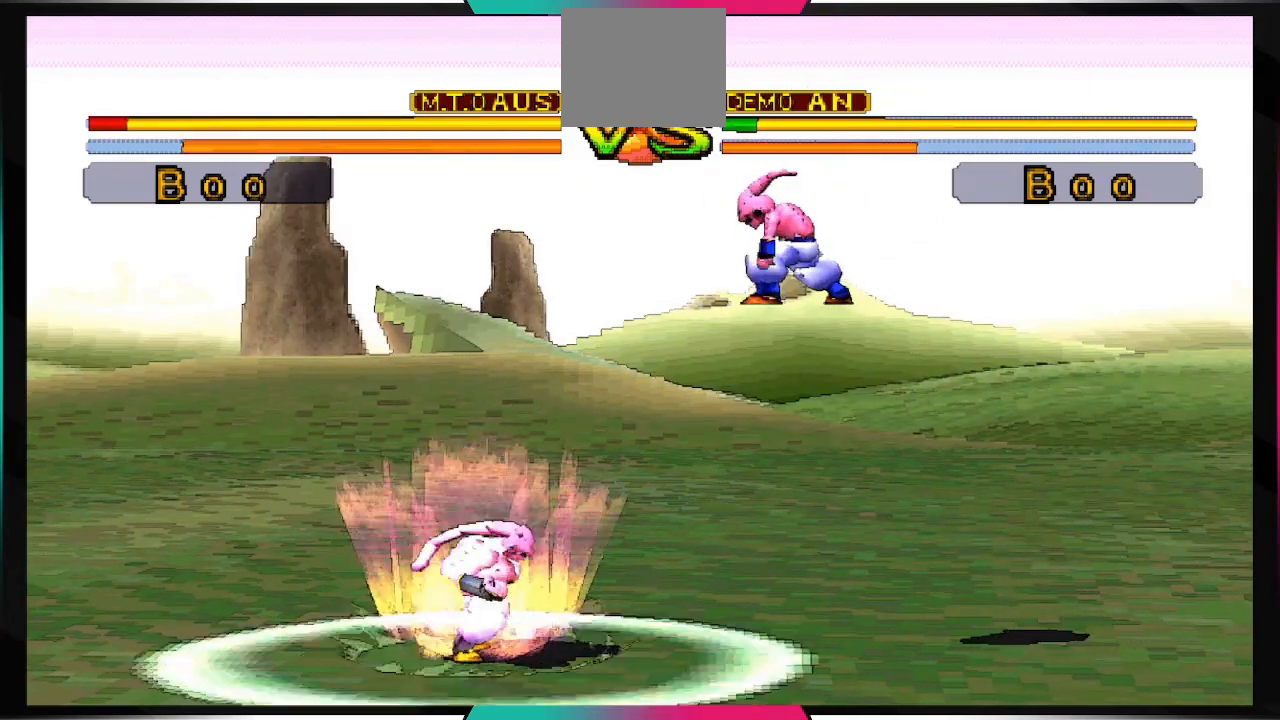
{"buttons": ["CROSS", "SQUARE"], "left_stick": "center", "right_stick": "center", "events": []}
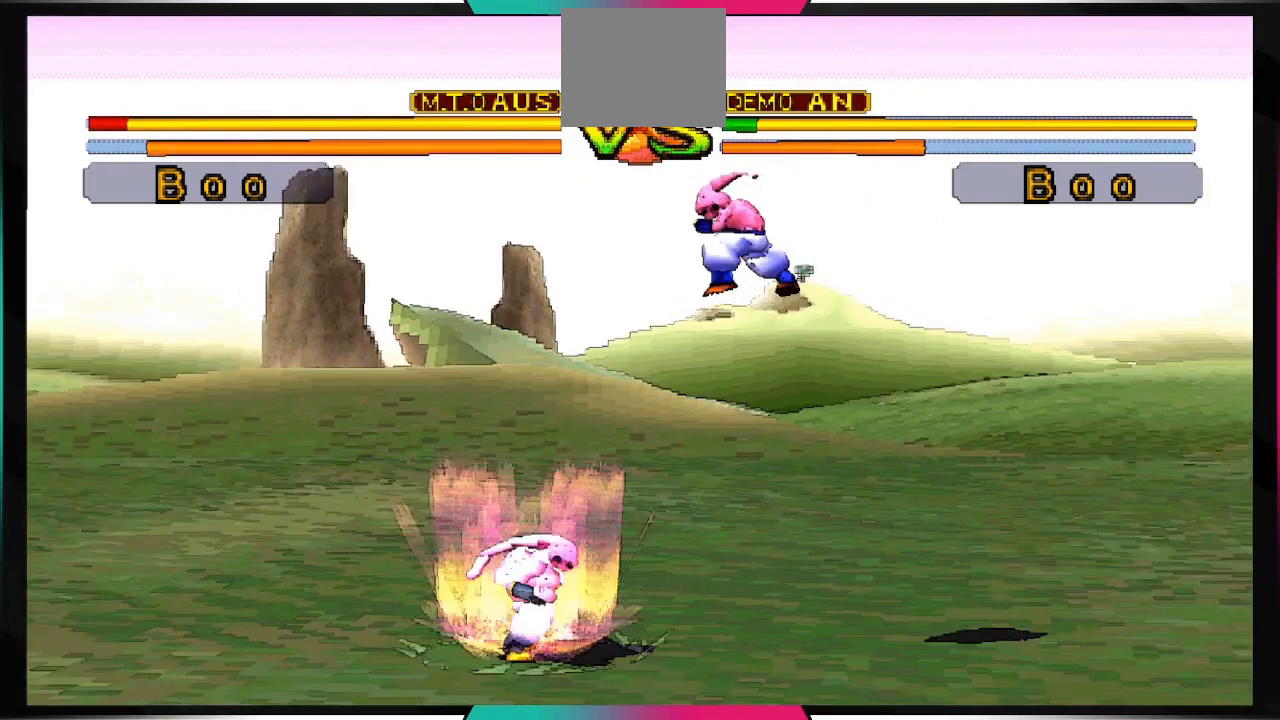
{"buttons": ["CROSS", "SQUARE"], "left_stick": "center", "right_stick": "center", "events": []}
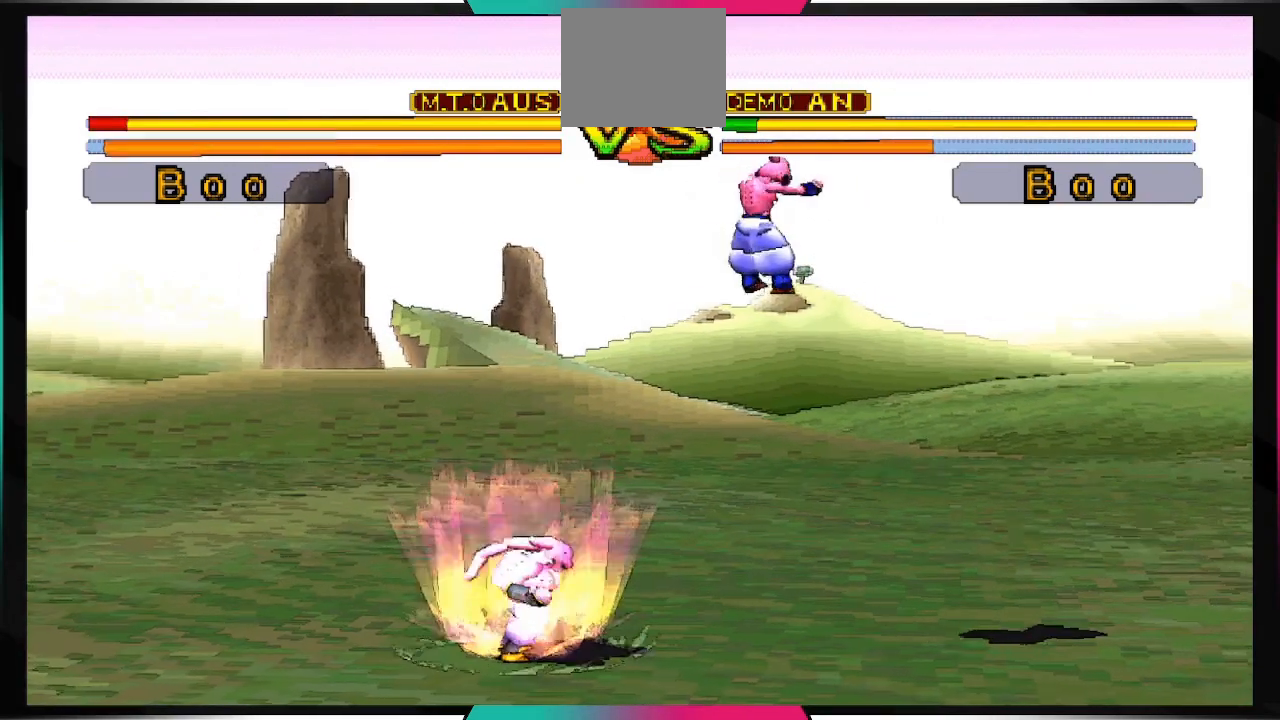
{"buttons": ["CROSS", "SQUARE"], "left_stick": "center", "right_stick": "center", "events": []}
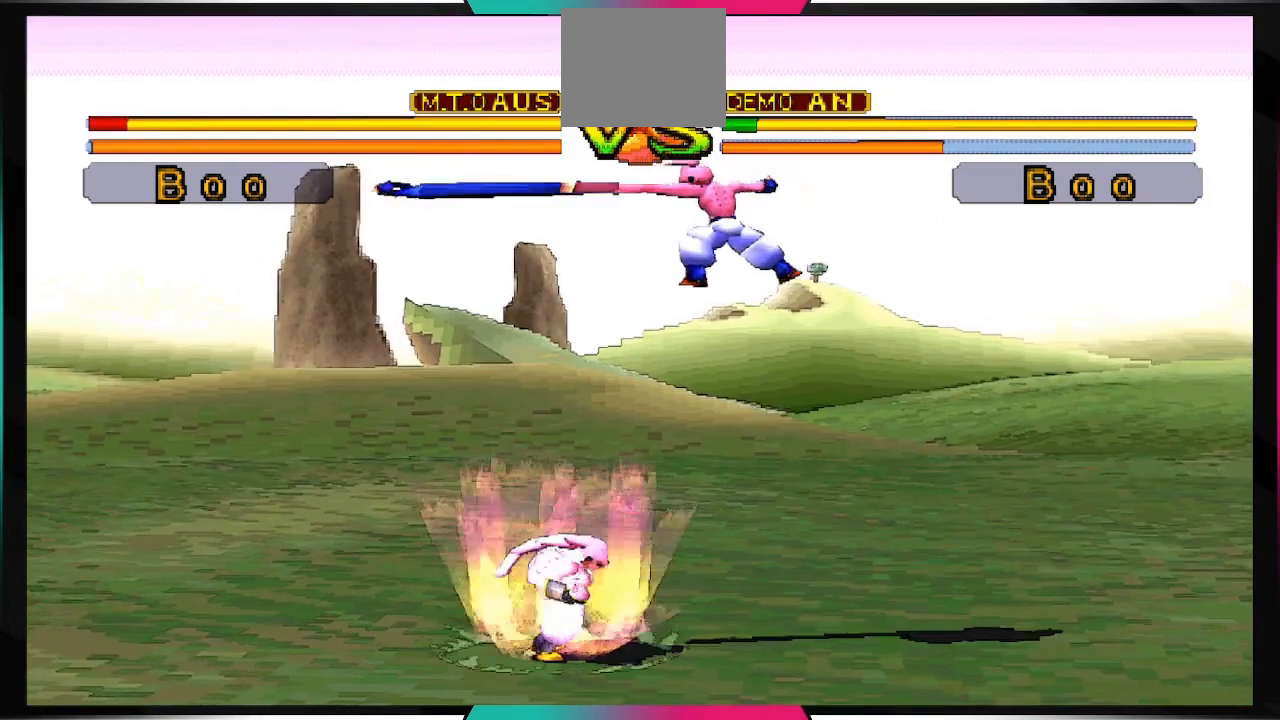
{"buttons": [], "left_stick": "center", "right_stick": "center", "events": [[100, "SQUARE", "up"], [133, "CROSS", "up"]]}
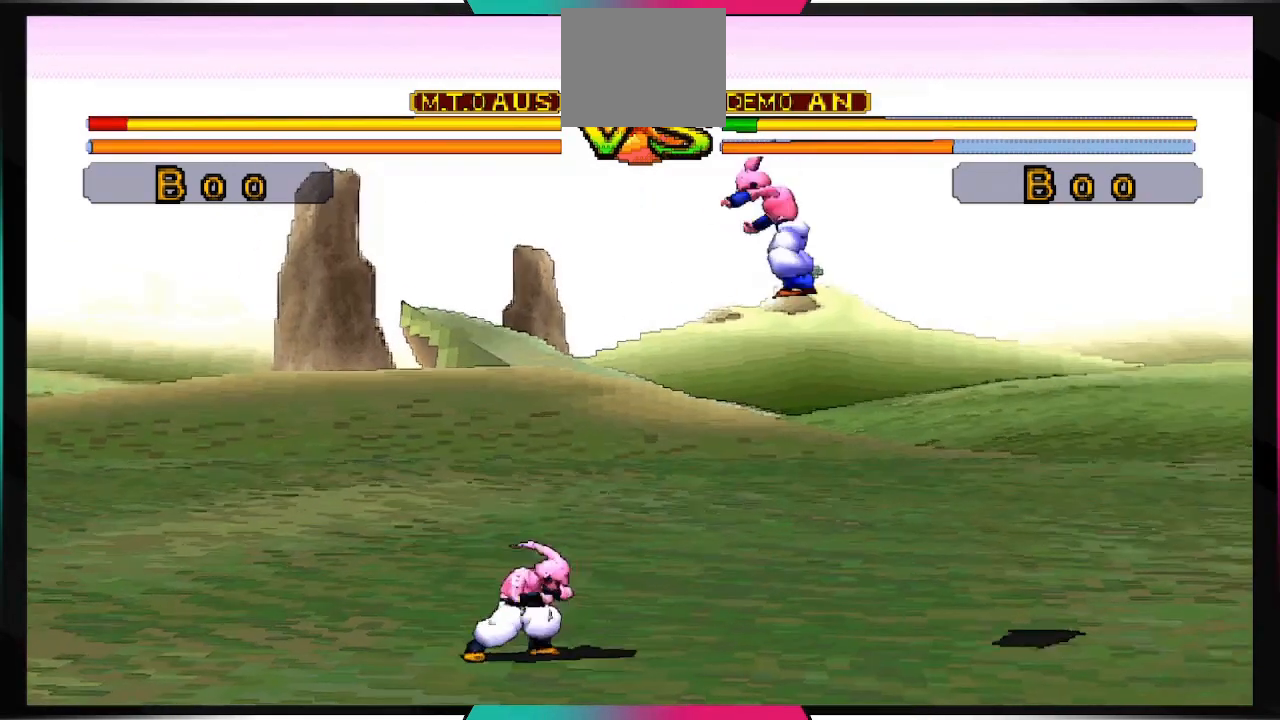
{"buttons": ["DPAD_LEFT"], "left_stick": "center", "right_stick": "center", "events": [[233, "DPAD_LEFT", "down"]]}
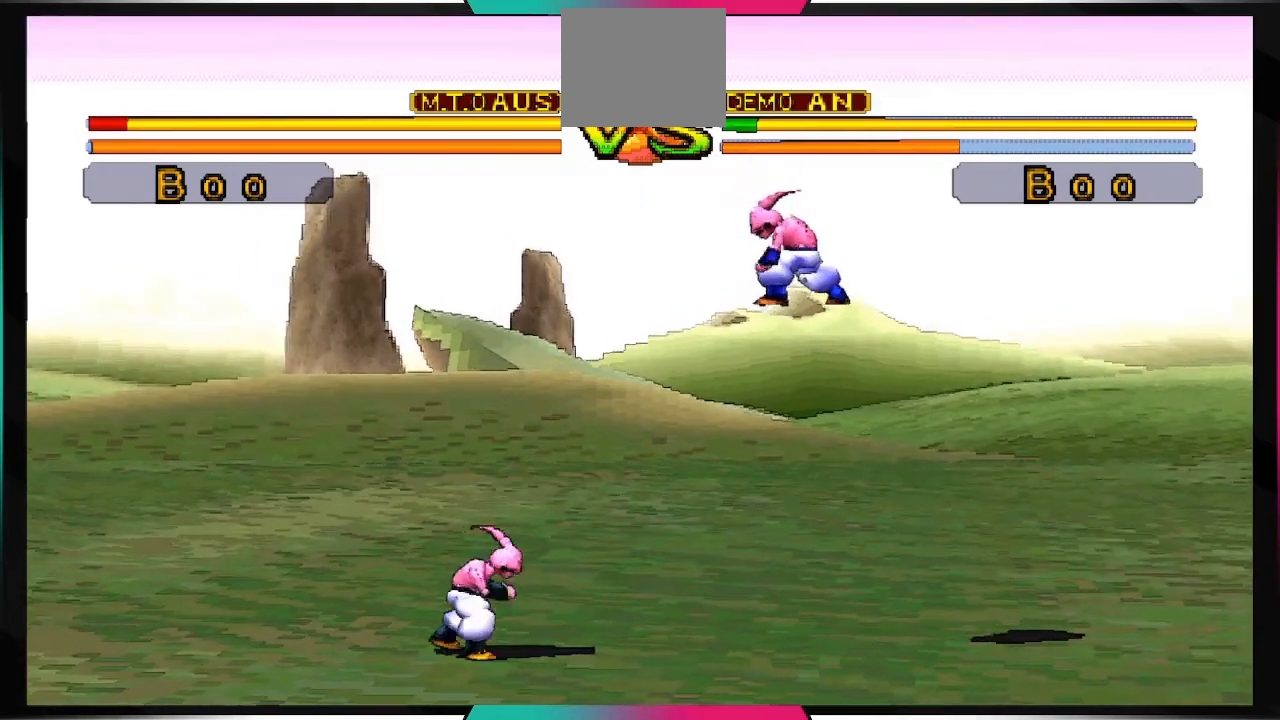
{"buttons": ["DPAD_LEFT"], "left_stick": "center", "right_stick": "center", "events": []}
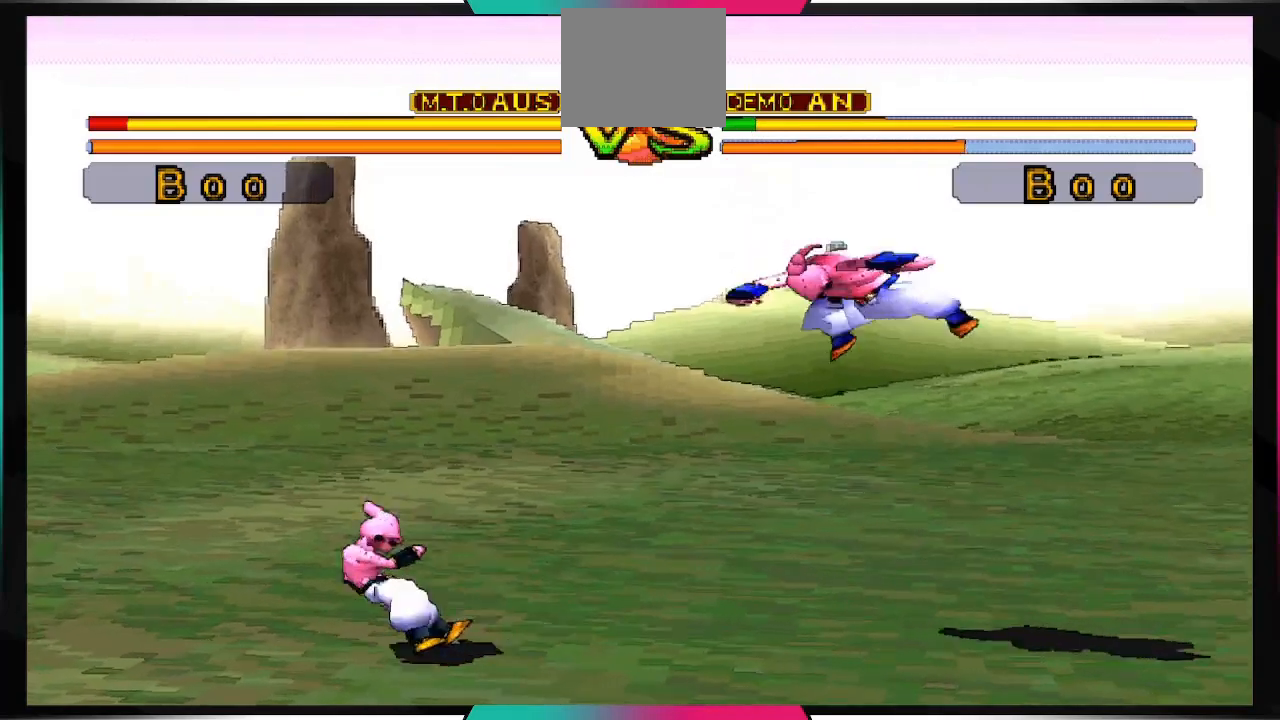
{"buttons": [], "left_stick": "center", "right_stick": "center", "events": [[100, "DPAD_LEFT", "up"]]}
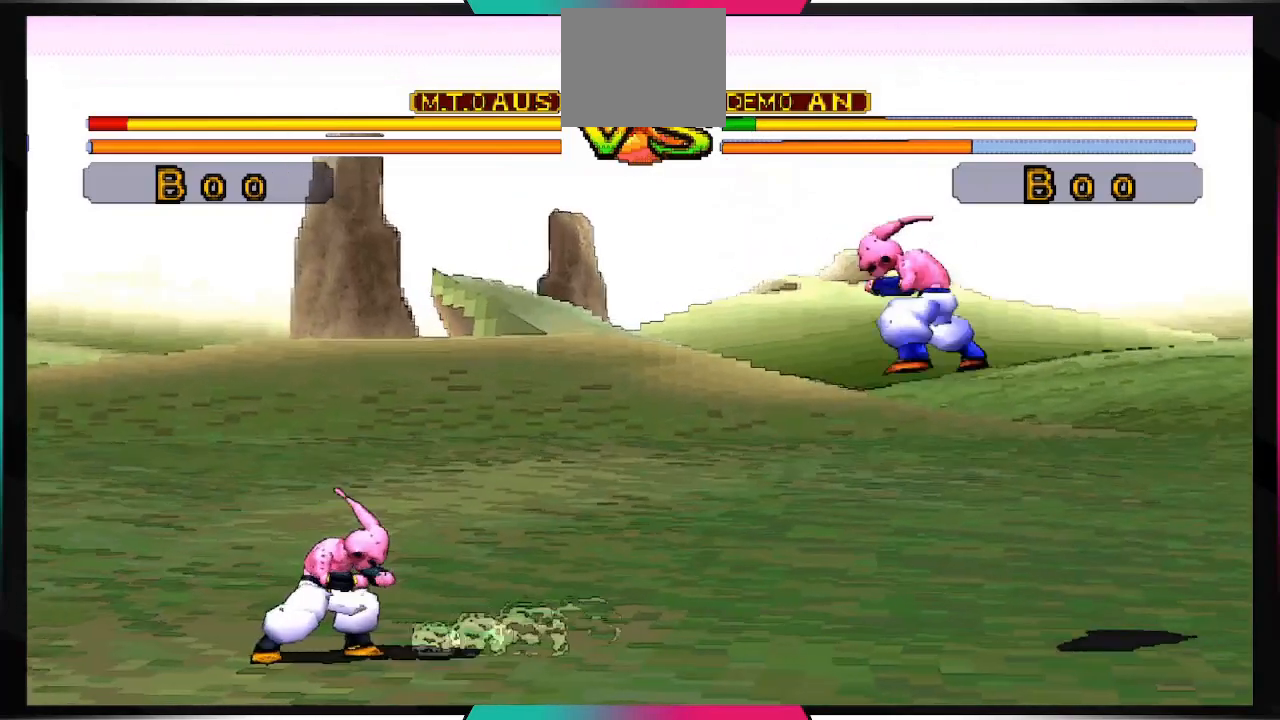
{"buttons": [], "left_stick": "center", "right_stick": "center", "events": []}
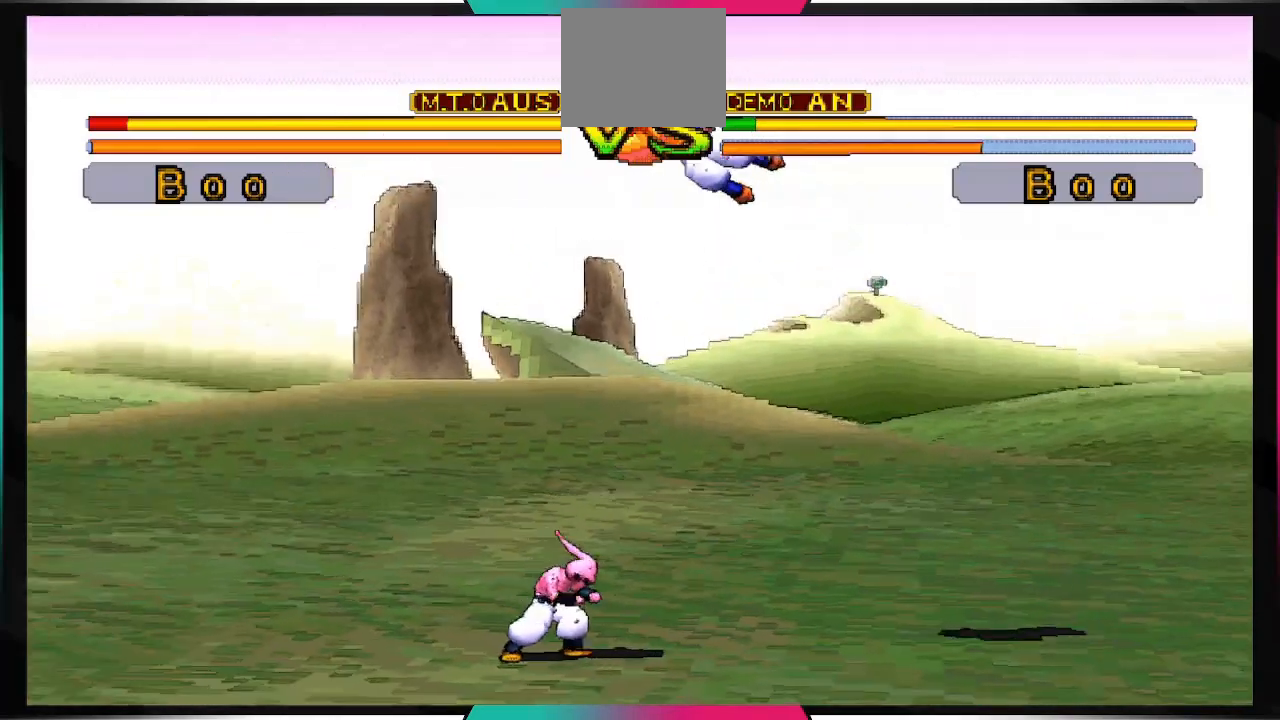
{"buttons": [], "left_stick": "center", "right_stick": "center", "events": []}
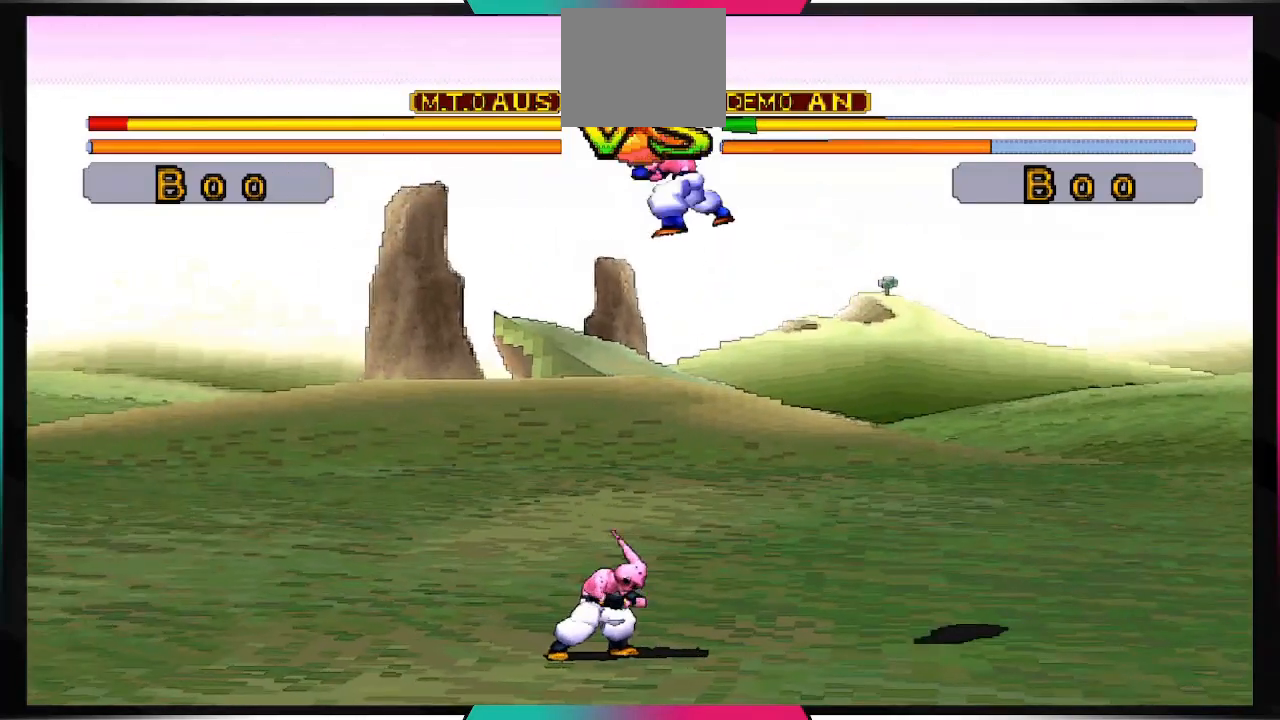
{"buttons": [], "left_stick": "center", "right_stick": "center", "events": []}
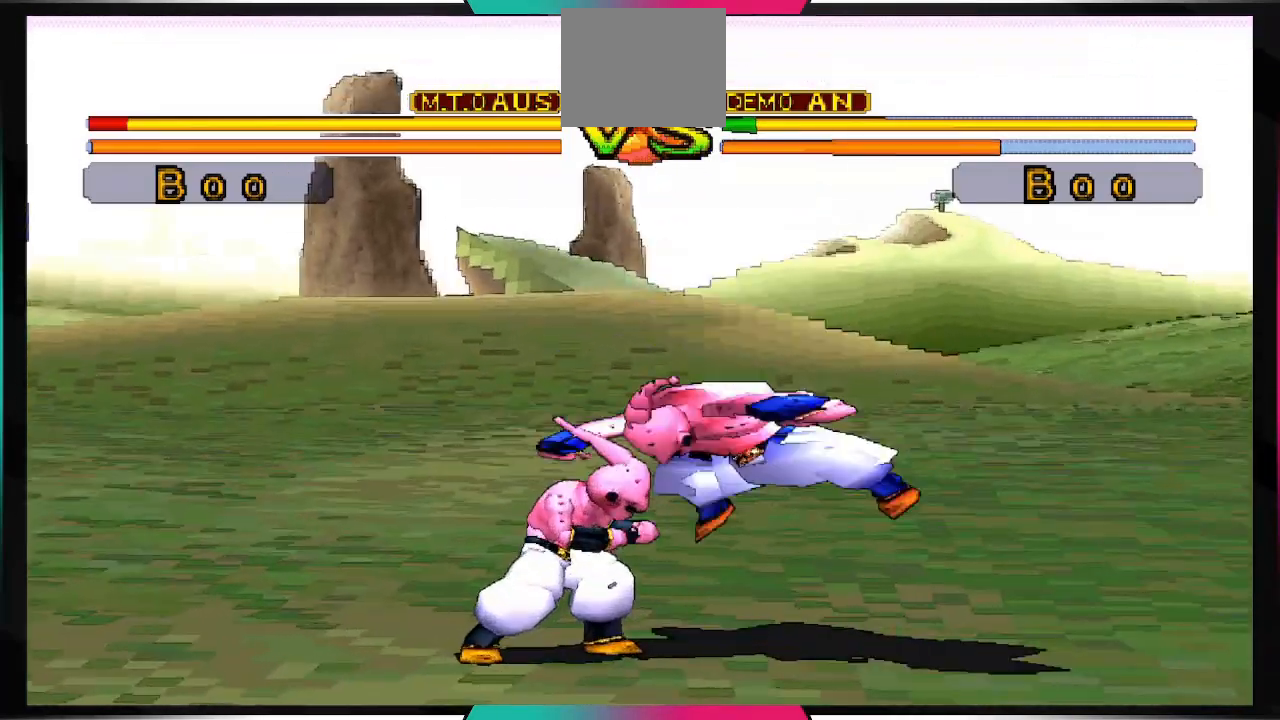
{"buttons": ["SQUARE"], "left_stick": "center", "right_stick": "center", "events": [[33, "DPAD_LEFT", "down"], [100, "DPAD_DOWN", "down"], [167, "DPAD_DOWN", "up"], [167, "DPAD_LEFT", "up"], [167, "DPAD_RIGHT", "down"], [300, "SQUARE", "down"], [367, "DPAD_RIGHT", "up"]]}
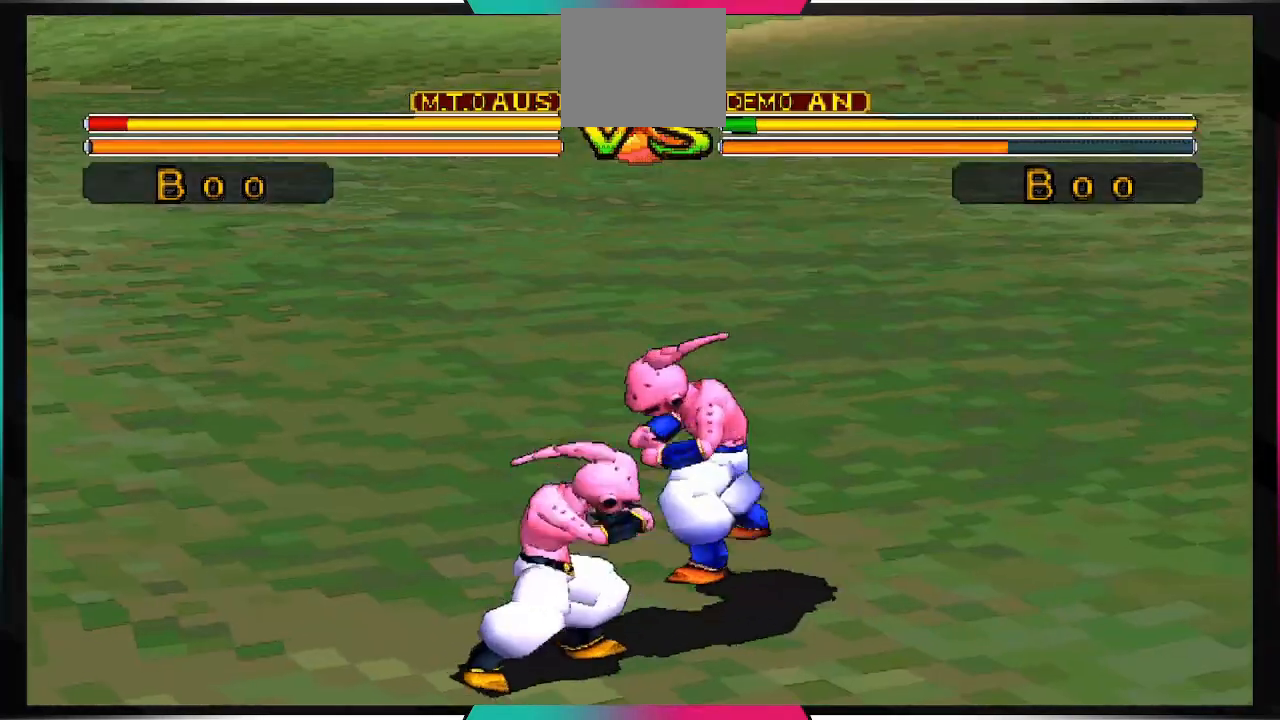
{"buttons": ["SQUARE"], "left_stick": "center", "right_stick": "center", "events": []}
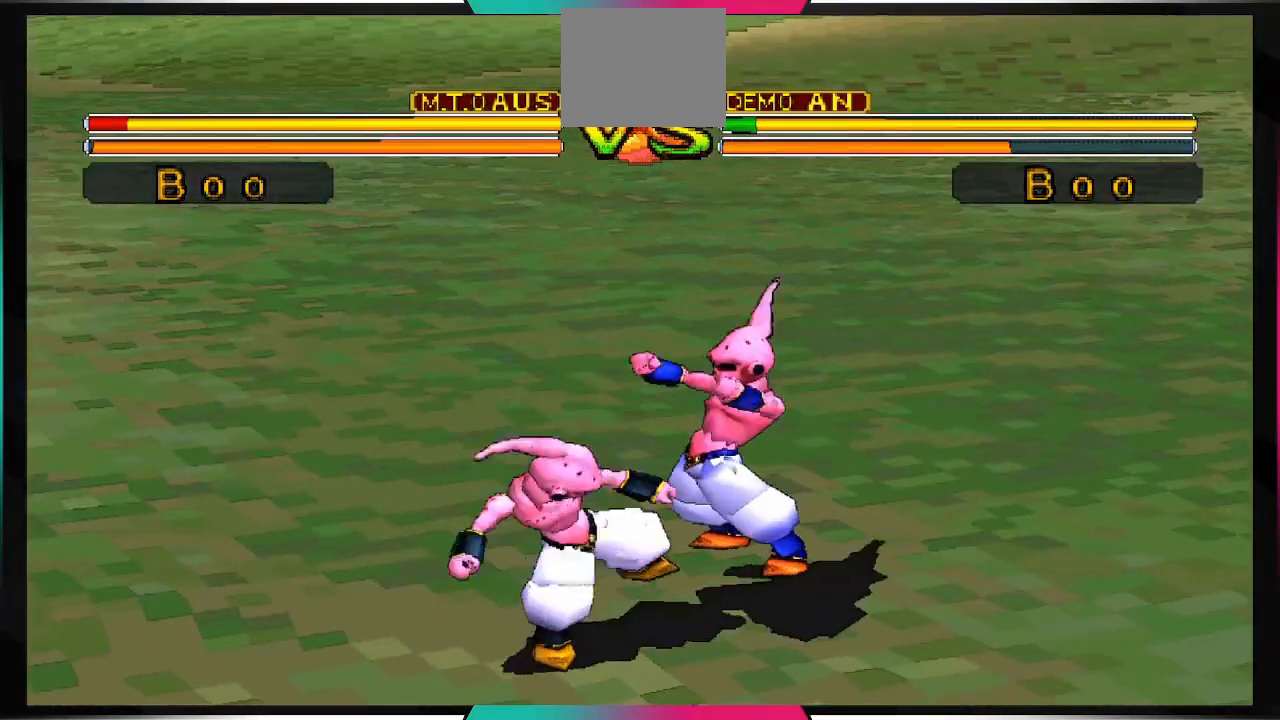
{"buttons": ["SQUARE"], "left_stick": "center", "right_stick": "center", "events": []}
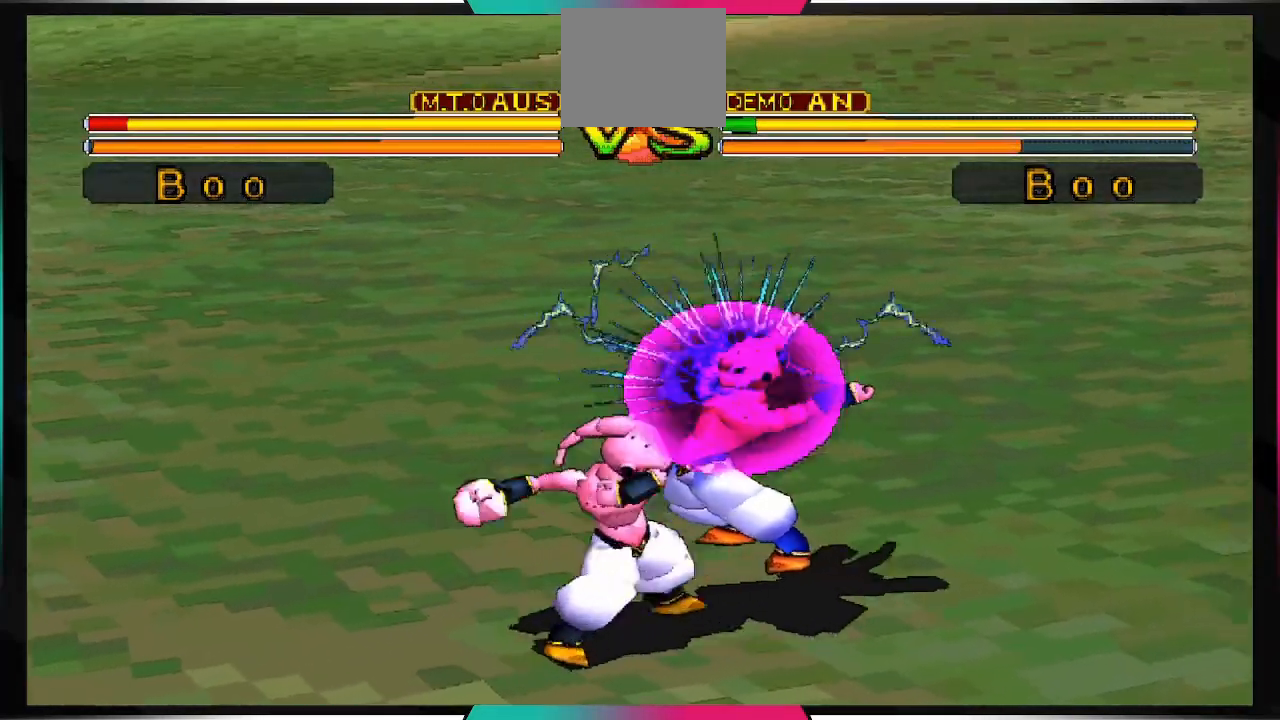
{"buttons": ["SQUARE"], "left_stick": "center", "right_stick": "center", "events": []}
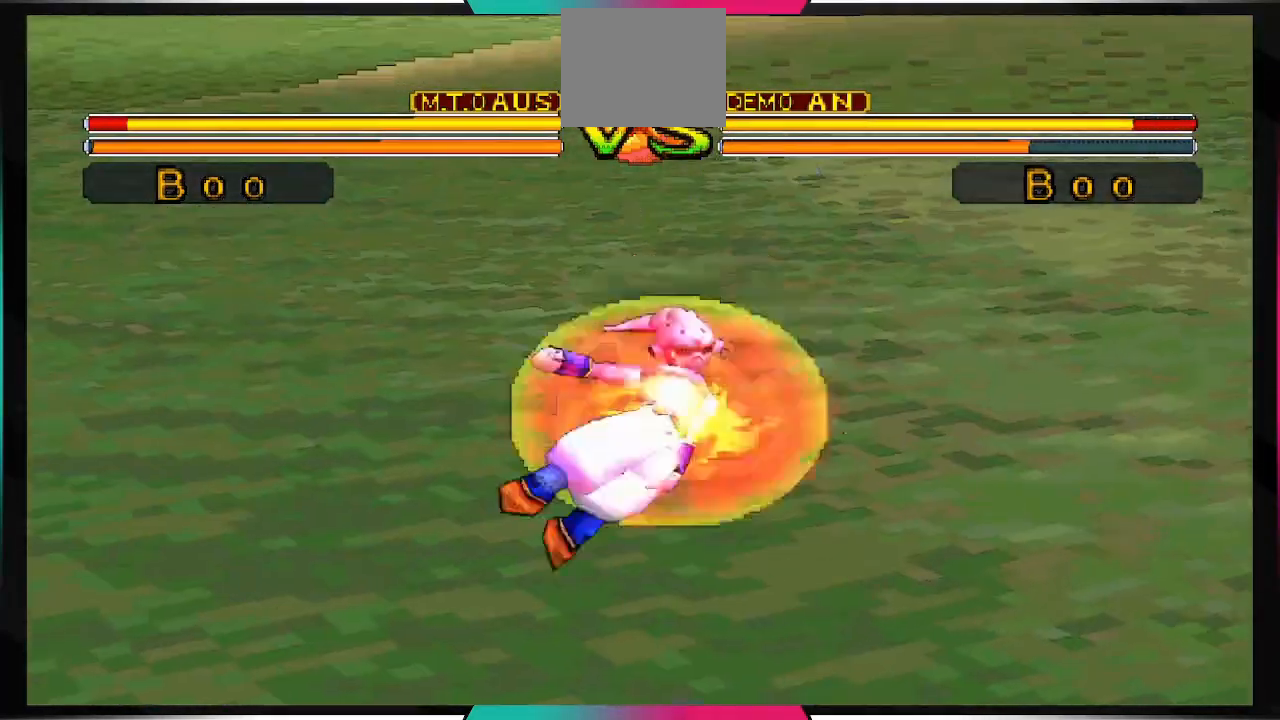
{"buttons": [], "left_stick": "center", "right_stick": "center", "events": [[67, "SQUARE", "up"]]}
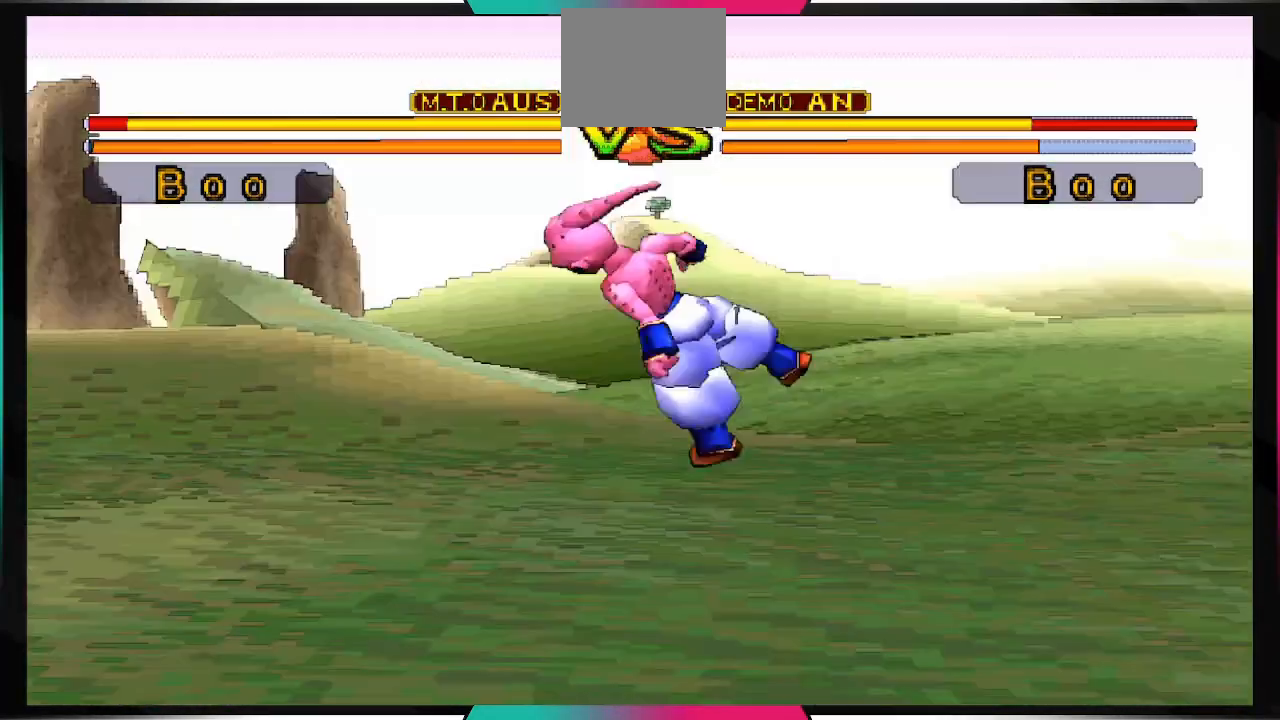
{"buttons": [], "left_stick": "center", "right_stick": "center", "events": []}
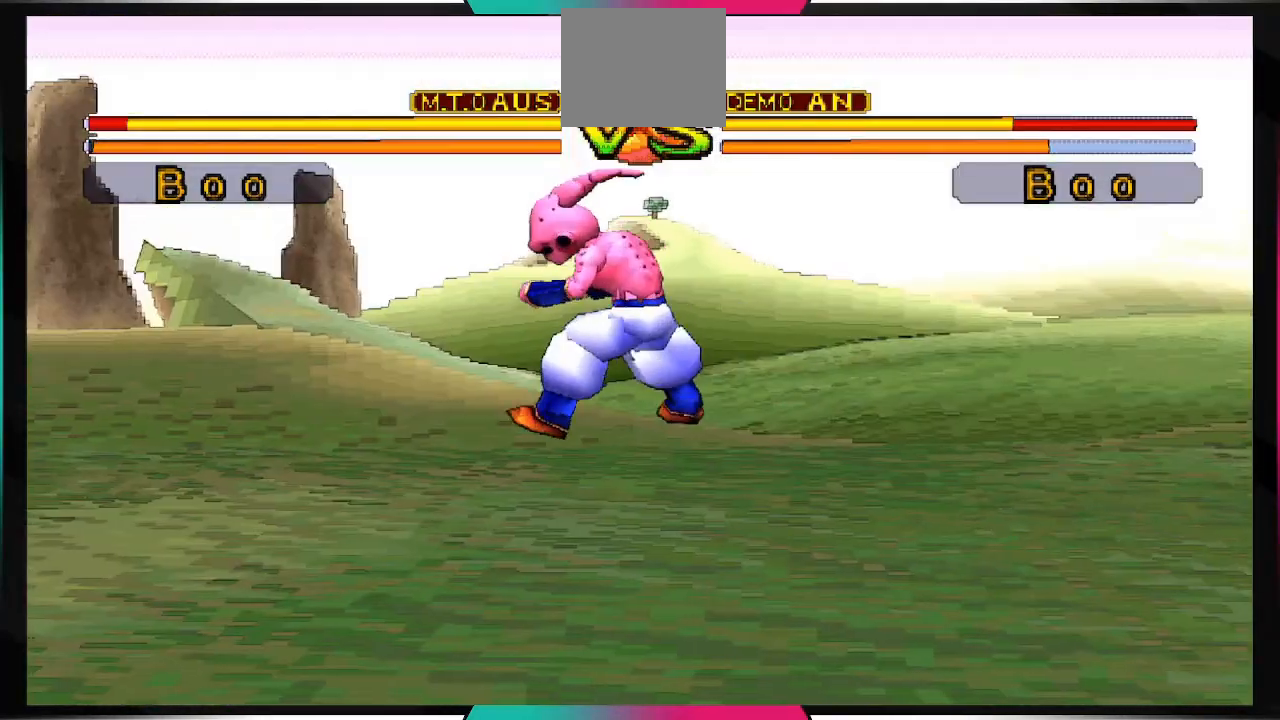
{"buttons": [], "left_stick": "center", "right_stick": "center", "events": []}
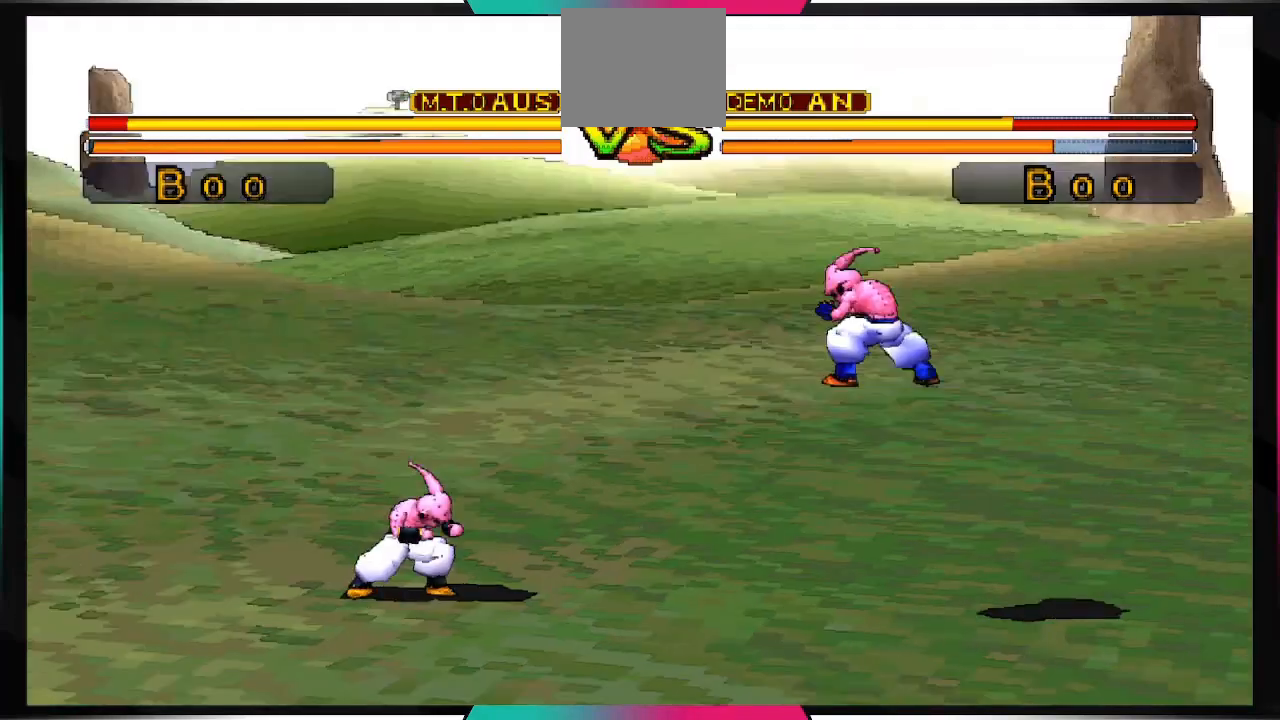
{"buttons": [], "left_stick": "center", "right_stick": "center", "events": []}
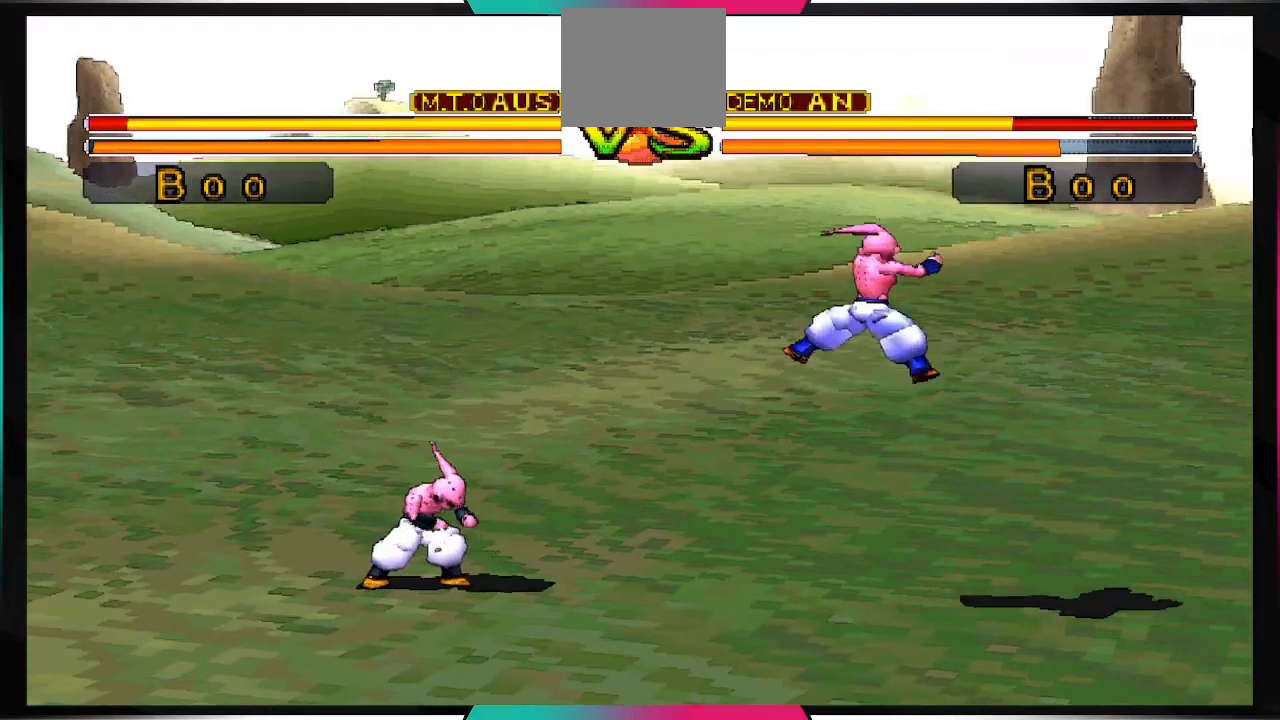
{"buttons": [], "left_stick": "center", "right_stick": "center", "events": []}
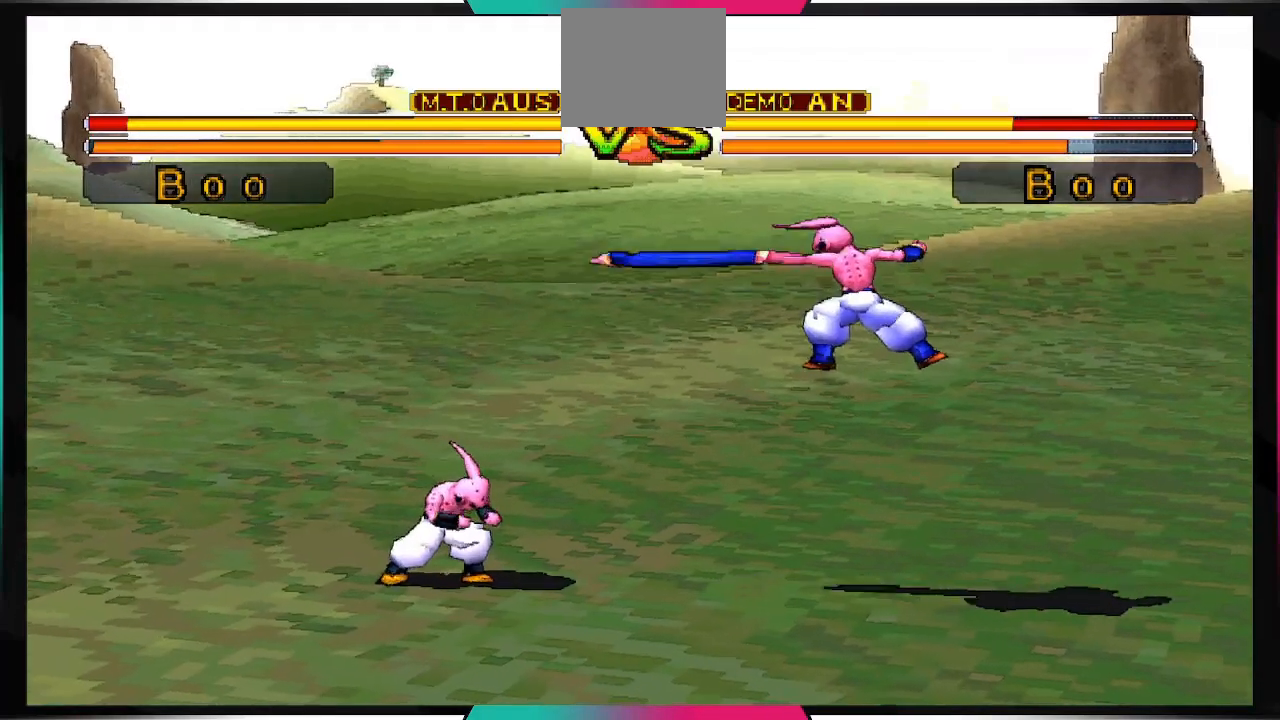
{"buttons": ["TRIANGLE"], "left_stick": "center", "right_stick": "center", "events": [[67, "DPAD_LEFT", "down"], [133, "DPAD_DOWN", "down"], [167, "DPAD_LEFT", "up"], [167, "DPAD_RIGHT", "down"], [233, "DPAD_DOWN", "up"], [333, "TRIANGLE", "down"], [367, "DPAD_RIGHT", "up"]]}
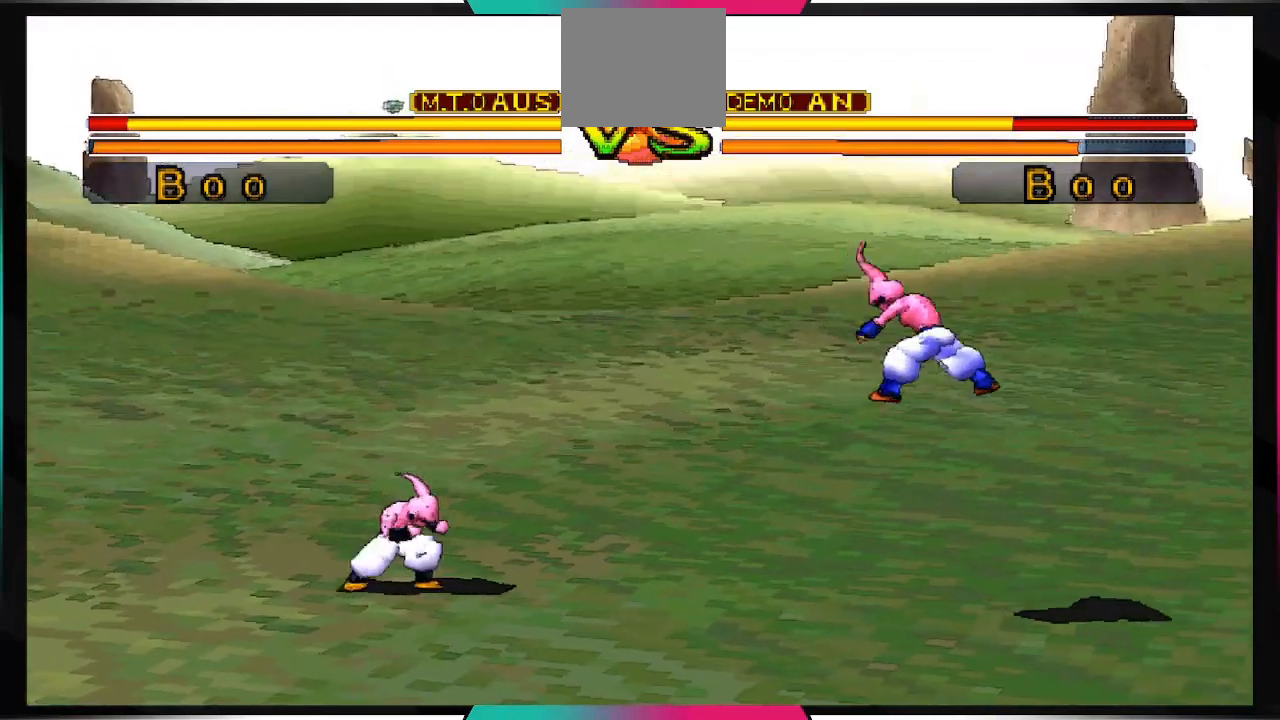
{"buttons": ["TRIANGLE"], "left_stick": "center", "right_stick": "center", "events": [[133, "TRIANGLE", "up"], [167, "TRIANGLE", "down"]]}
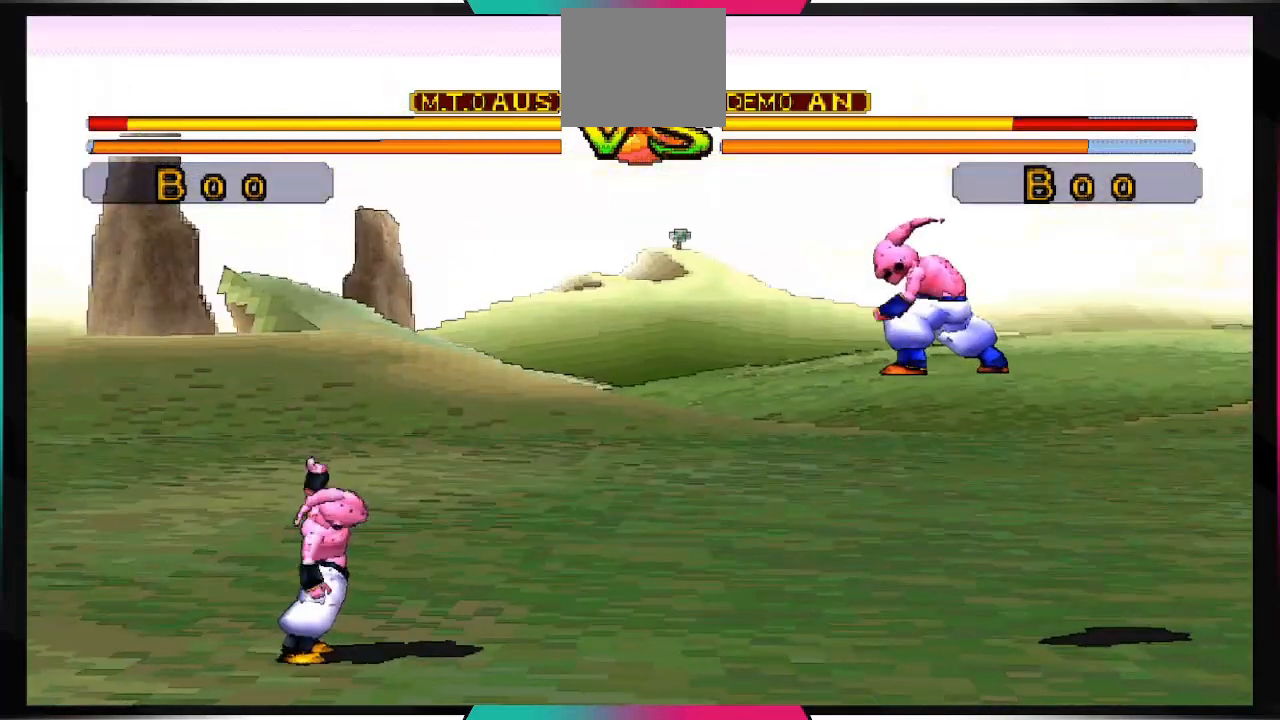
{"buttons": ["TRIANGLE"], "left_stick": "center", "right_stick": "center", "events": []}
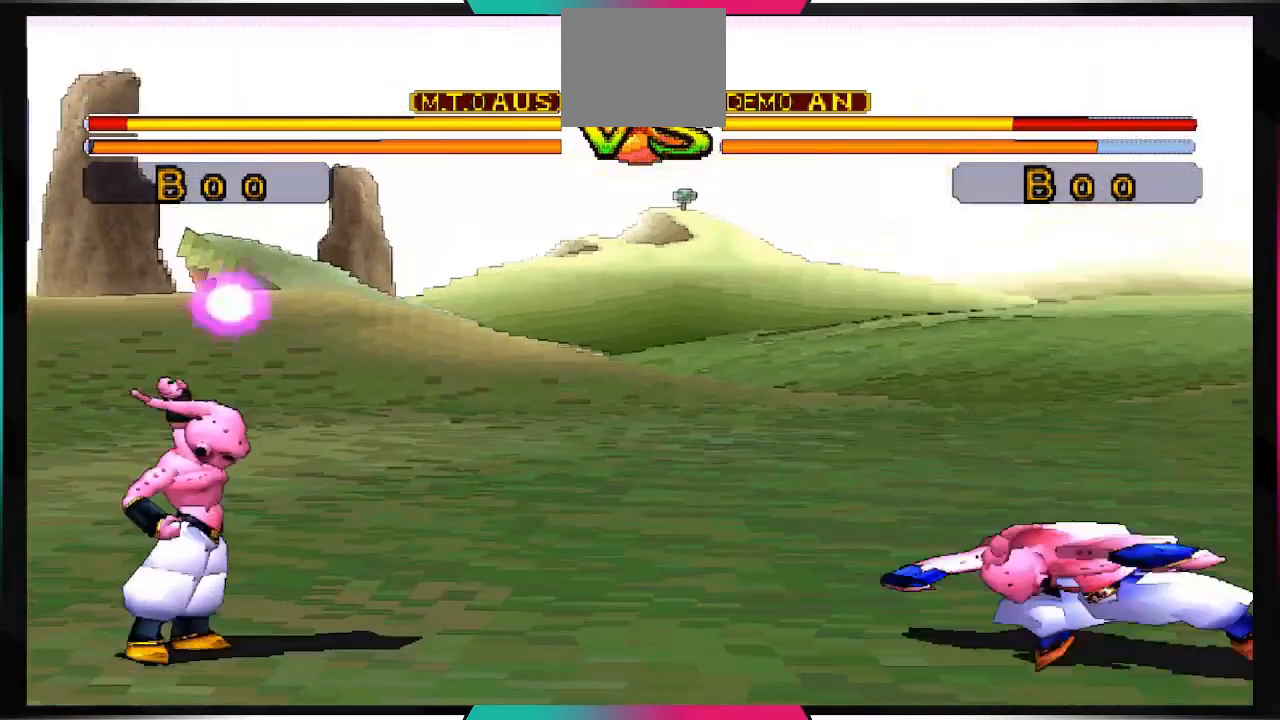
{"buttons": ["TRIANGLE"], "left_stick": "center", "right_stick": "center", "events": []}
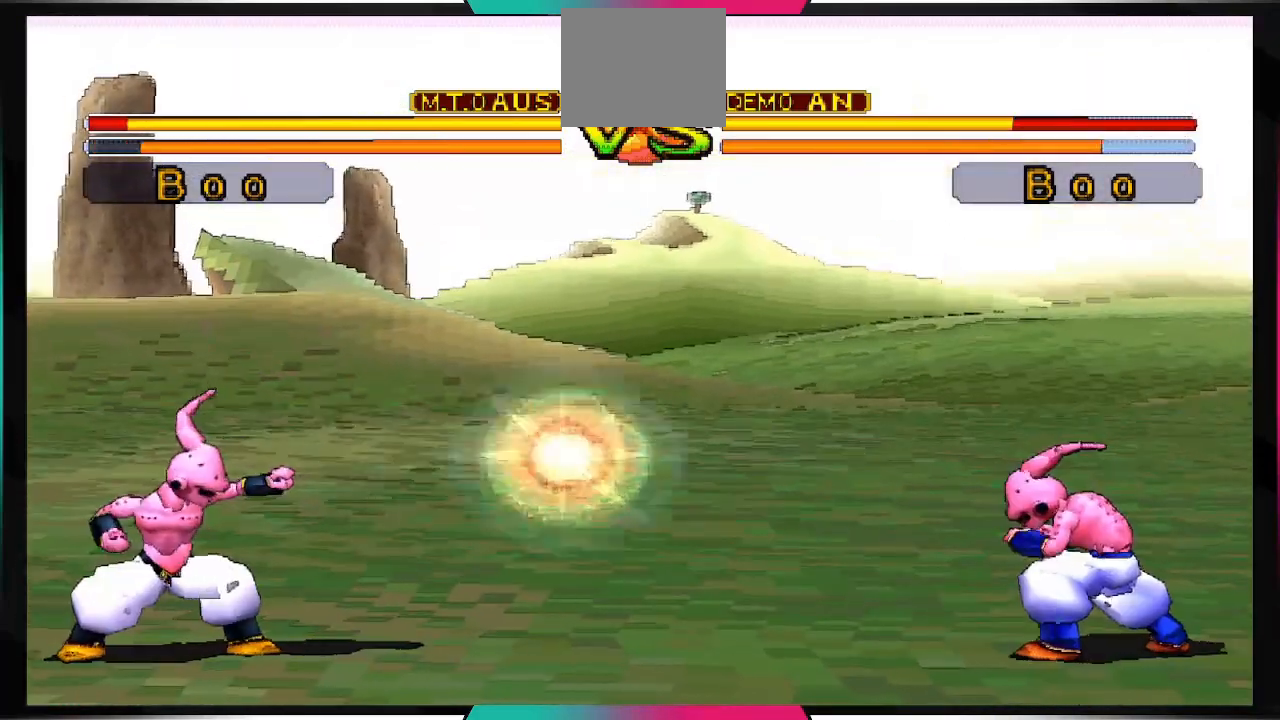
{"buttons": [], "left_stick": "center", "right_stick": "center", "events": [[200, "TRIANGLE", "up"]]}
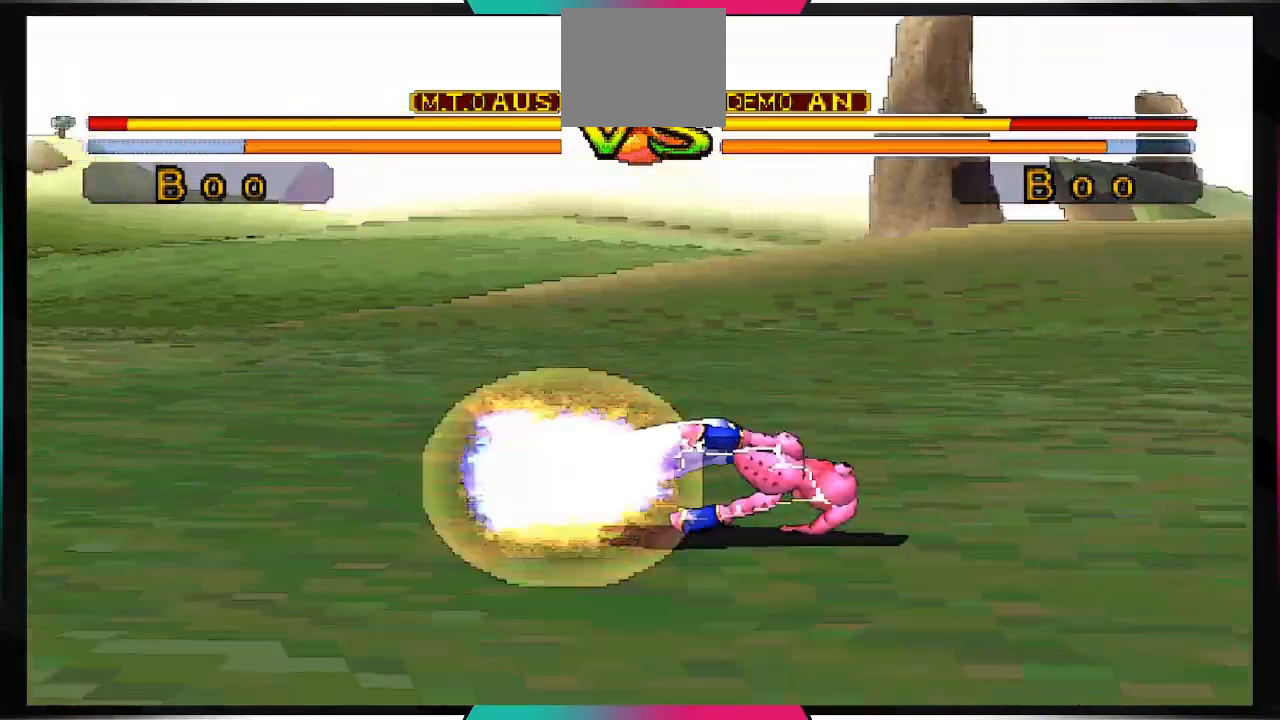
{"buttons": [], "left_stick": "center", "right_stick": "center", "events": []}
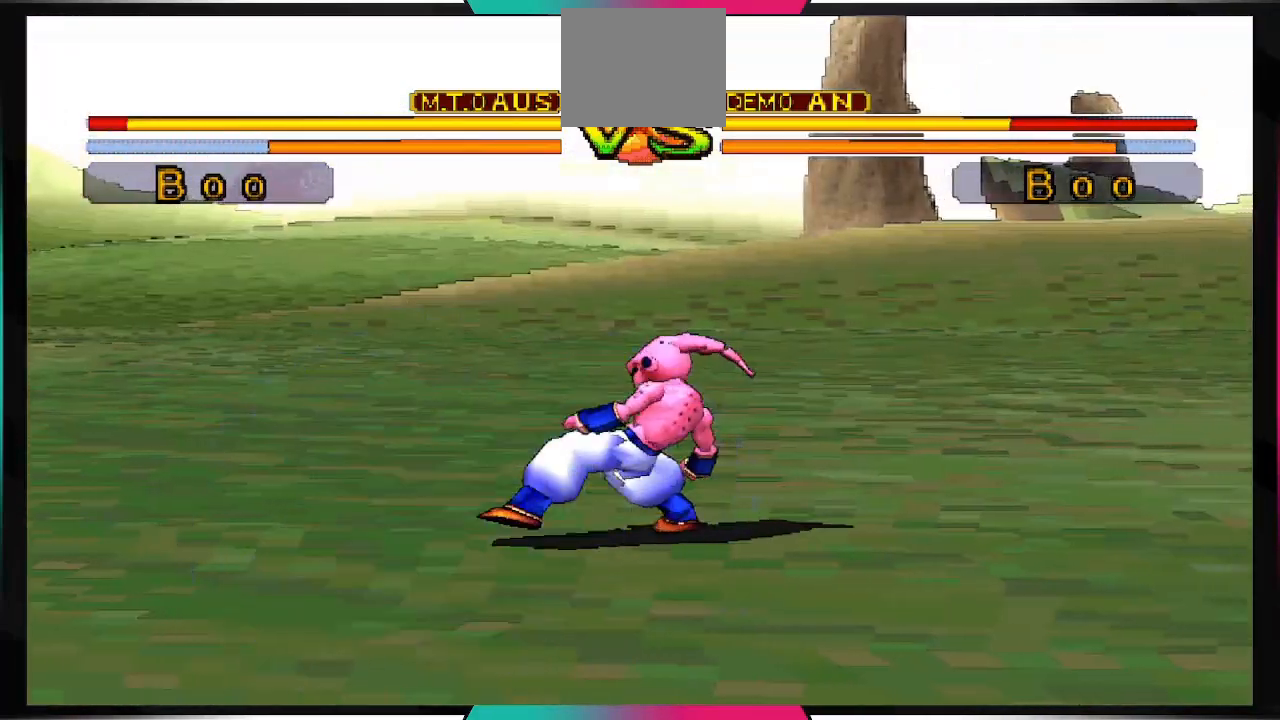
{"buttons": [], "left_stick": "center", "right_stick": "center", "events": [[433, "DPAD_DOWN", "down"], [500, "DPAD_DOWN", "up"]]}
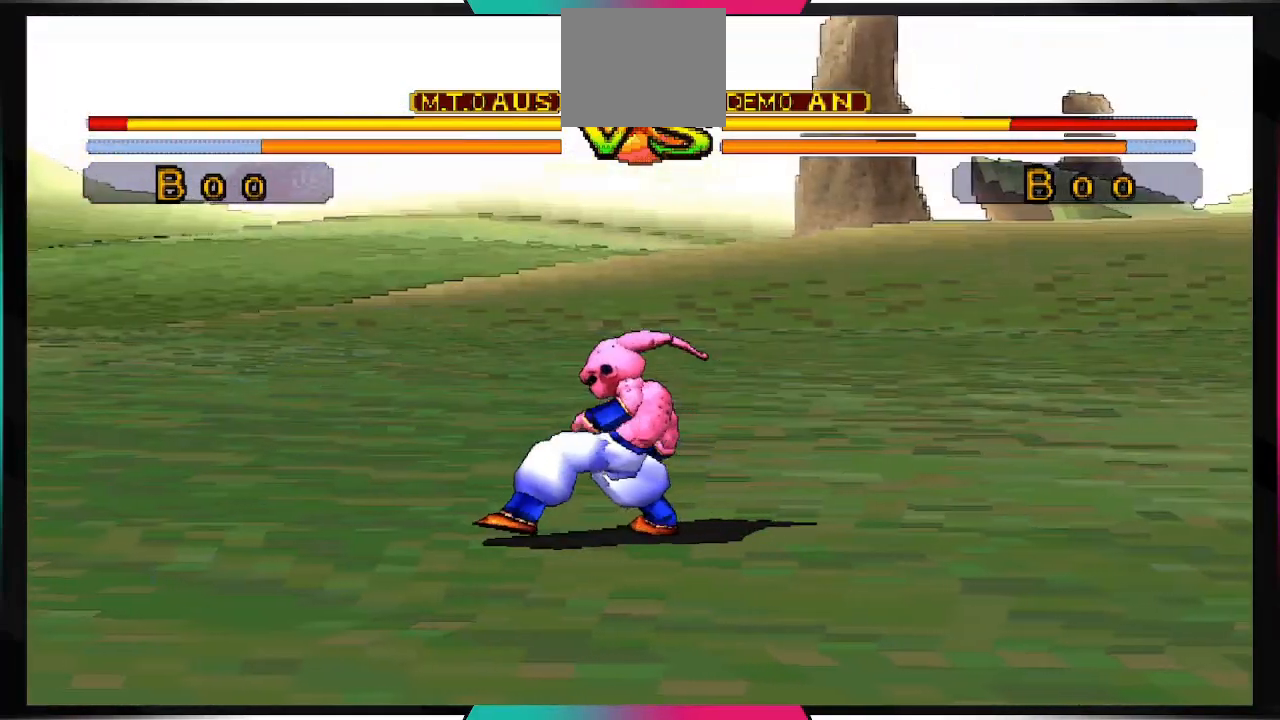
{"buttons": [], "left_stick": "center", "right_stick": "center", "events": [[100, "DPAD_LEFT", "down"], [233, "DPAD_LEFT", "up"], [233, "SQUARE", "down"], [367, "SQUARE", "up"]]}